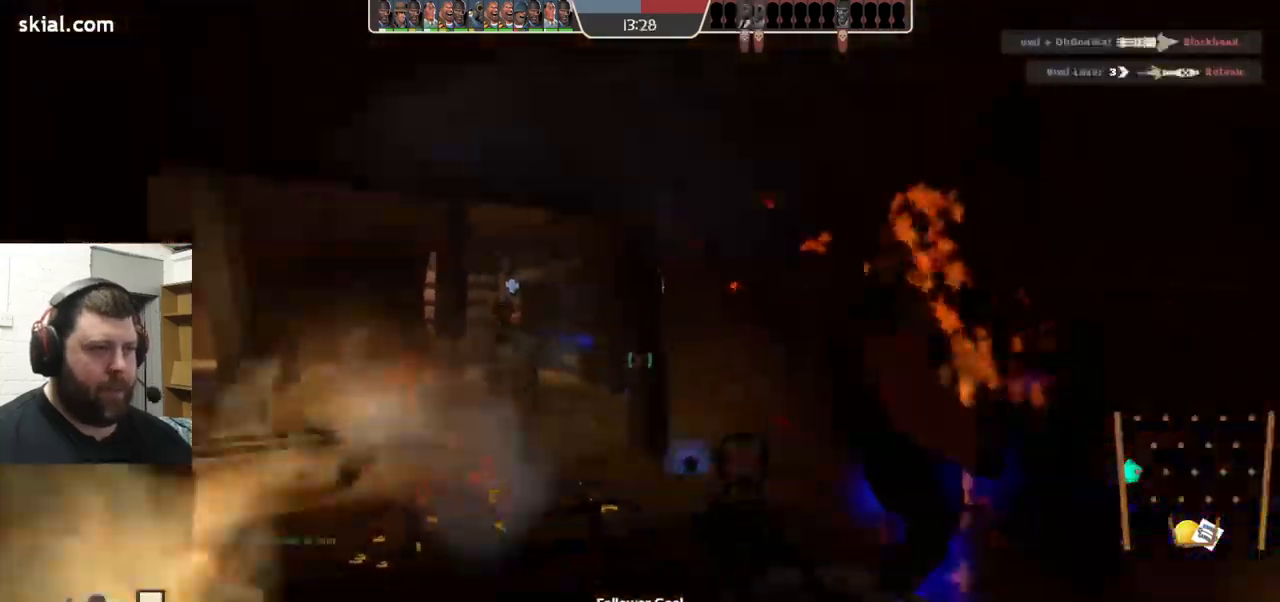
Gameplay with a controller (PlayStation layout); each line is a JSON object with the inputs held at the frame after it. "events" lists button and stick changes between this image and that frame as [ms after this image, input, new state], when the widget could be followed in between. Not read: L1 R1 R3.
{"buttons": [], "left_stick": "up-right", "right_stick": "right", "events": [[117, "left_stick", "up-right"], [200, "SQUARE", "down"], [283, "SQUARE", "up"], [333, "SQUARE", "down"], [433, "SQUARE", "up"]]}
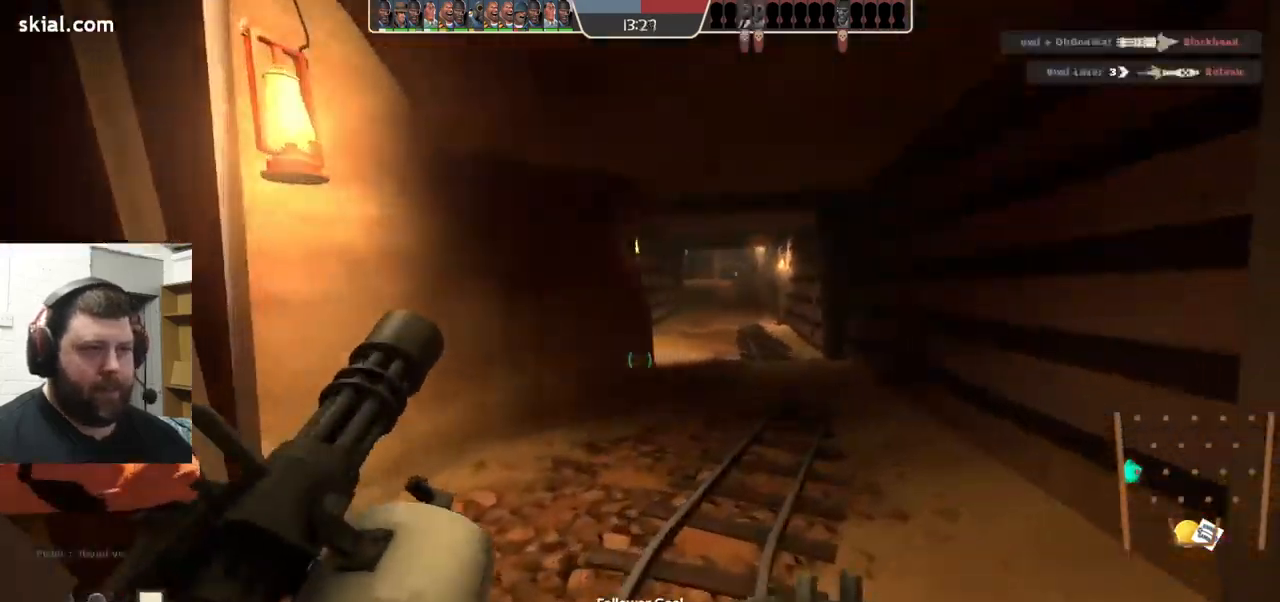
{"buttons": [], "left_stick": "up-right", "right_stick": "center", "events": [[300, "right_stick", "center"]]}
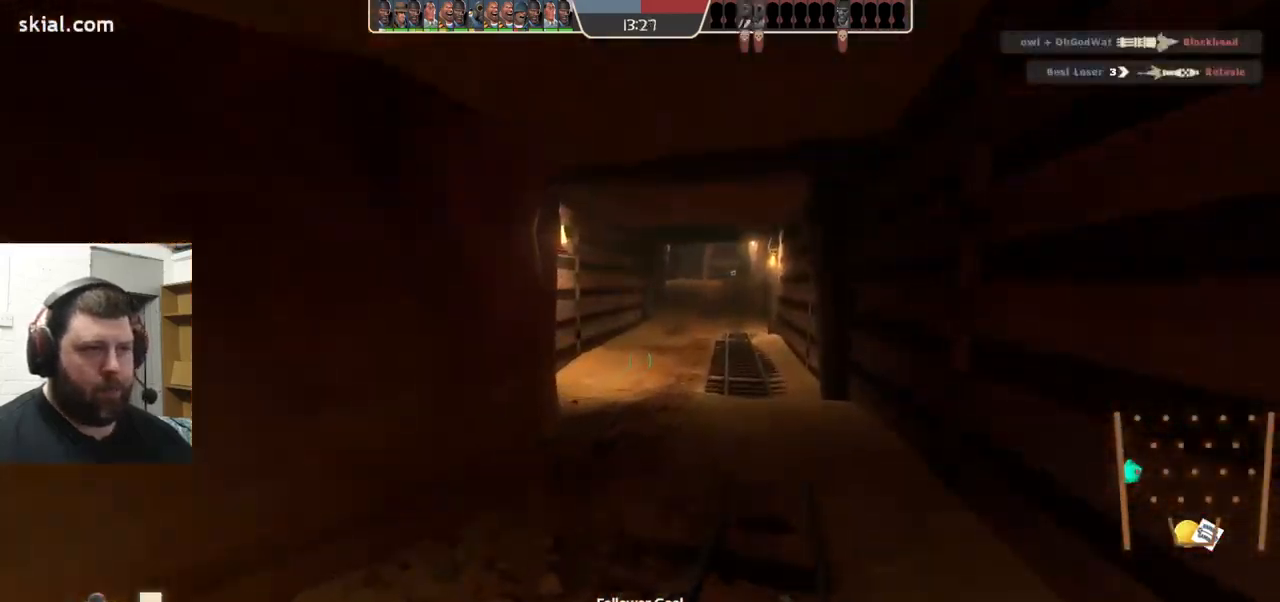
{"buttons": [], "left_stick": "down-right", "right_stick": "left", "events": [[67, "right_stick", "left"], [250, "right_stick", "center"], [350, "right_stick", "left"], [400, "left_stick", "down-right"]]}
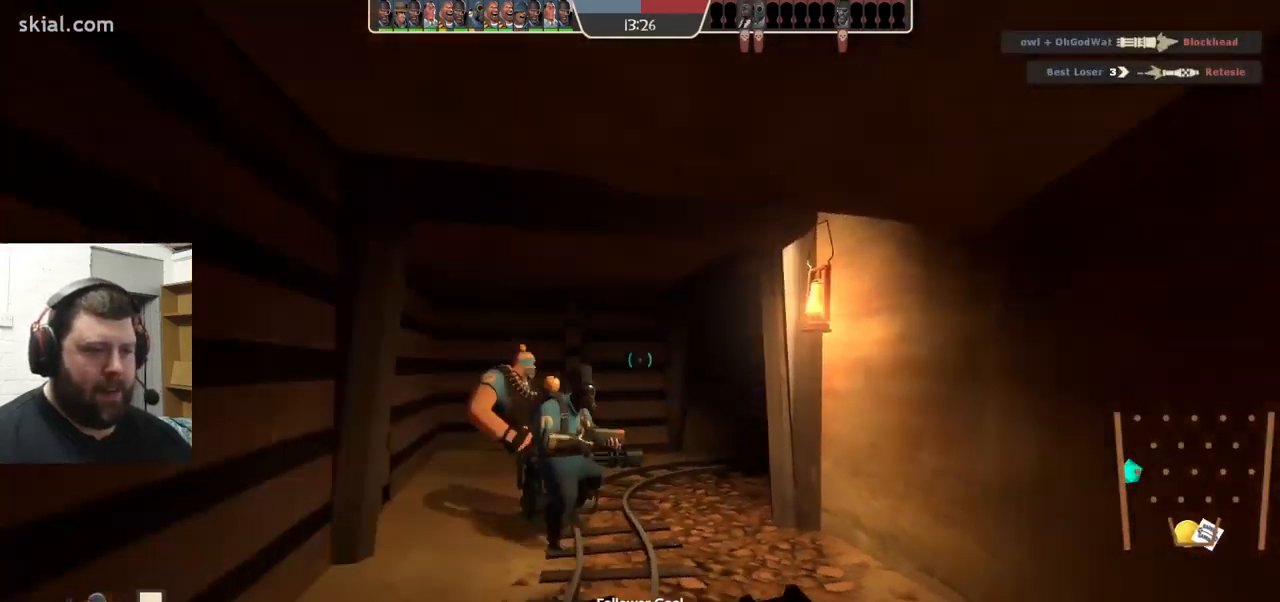
{"buttons": [], "left_stick": "down-right", "right_stick": "center", "events": [[33, "right_stick", "center"]]}
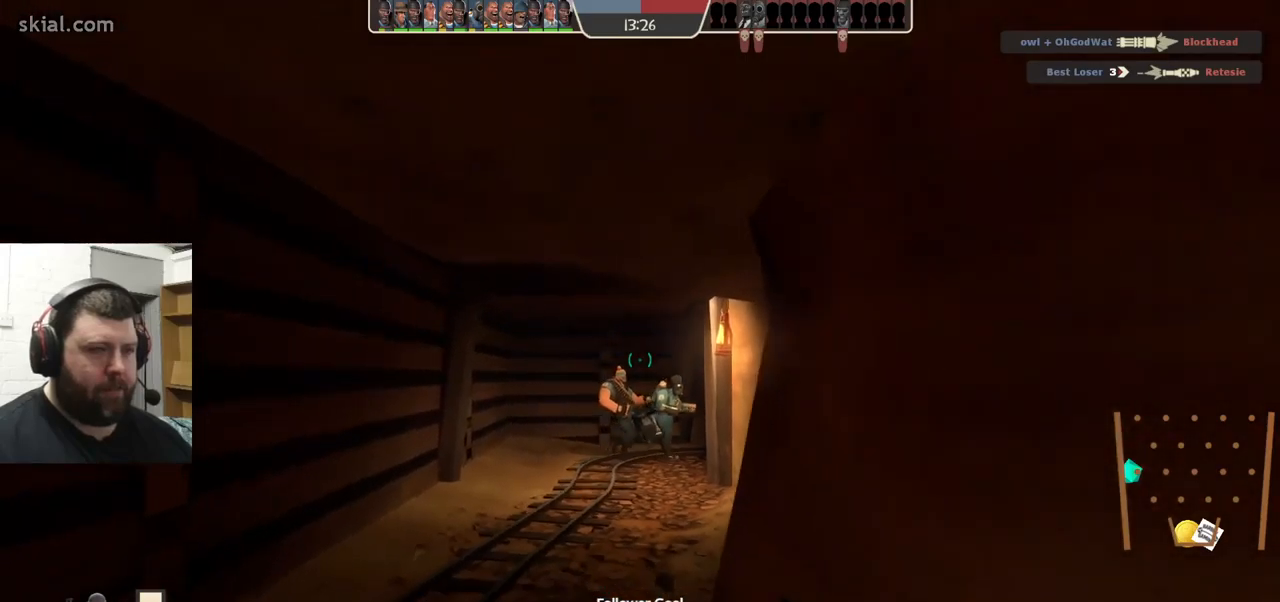
{"buttons": [], "left_stick": "up-left", "right_stick": "left", "events": [[67, "R2", "down"], [100, "left_stick", "down-left"], [167, "R2", "up"], [183, "right_stick", "left"], [200, "left_stick", "left"], [317, "left_stick", "up-left"]]}
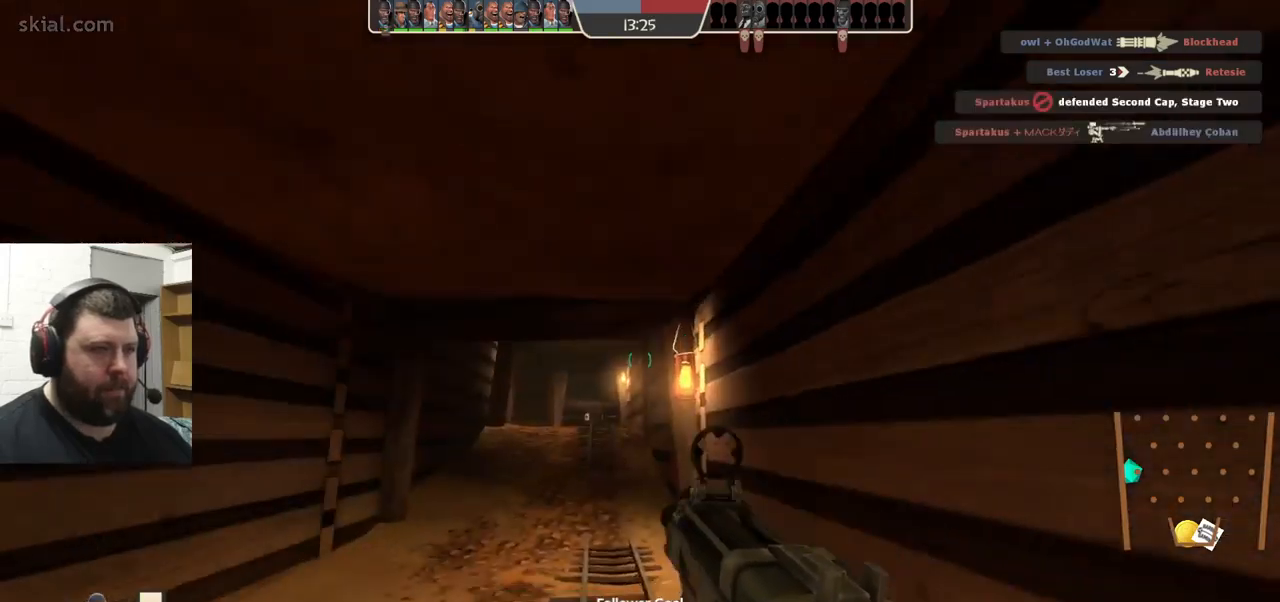
{"buttons": [], "left_stick": "up-left", "right_stick": "center", "events": [[17, "right_stick", "center"], [100, "SQUARE", "down"], [183, "SQUARE", "up"], [233, "SQUARE", "down"], [333, "SQUARE", "up"]]}
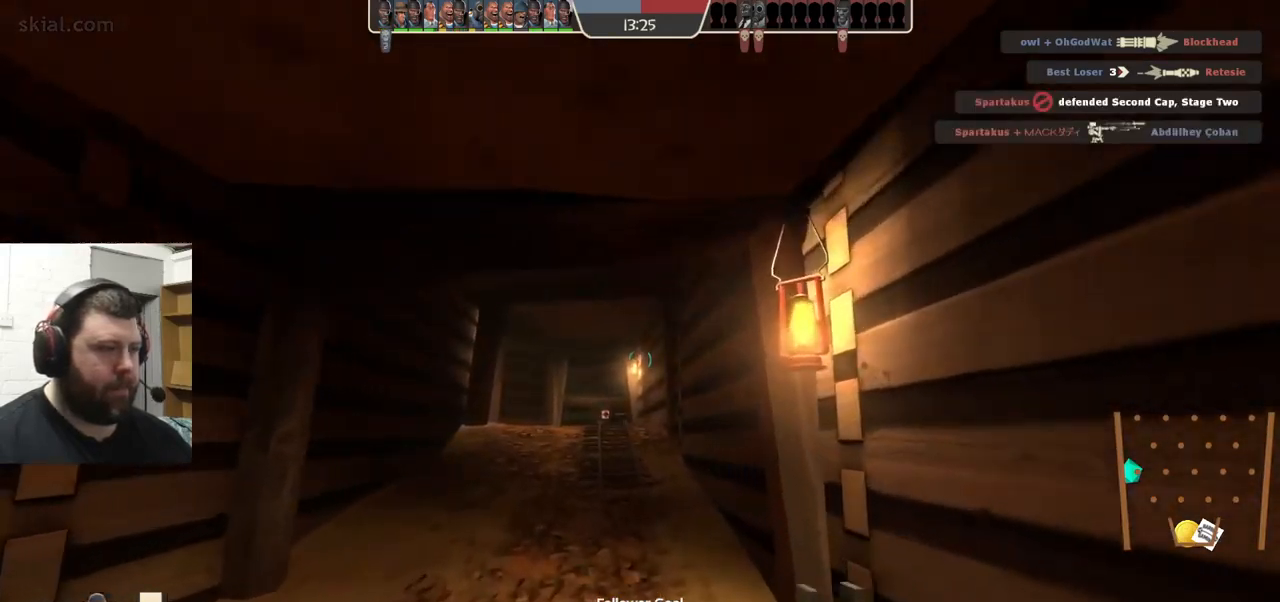
{"buttons": [], "left_stick": "up", "right_stick": "center", "events": [[100, "left_stick", "up"], [100, "right_stick", "left"], [183, "right_stick", "center"]]}
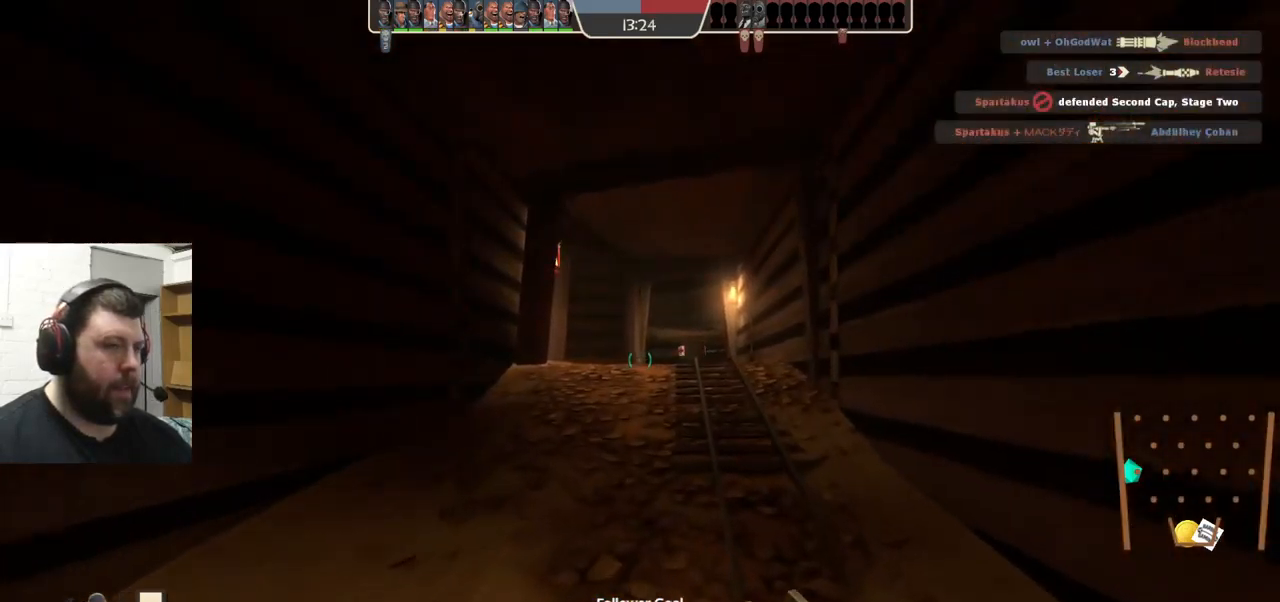
{"buttons": [], "left_stick": "up", "right_stick": "center", "events": []}
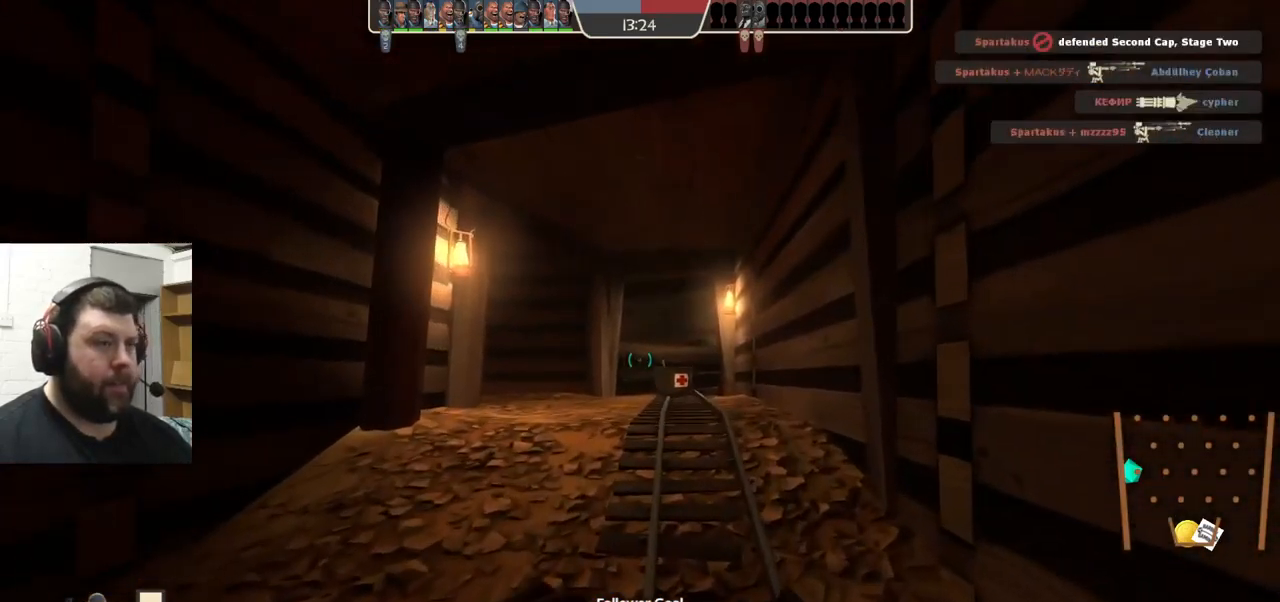
{"buttons": [], "left_stick": "down-right", "right_stick": "left", "events": [[200, "right_stick", "left"], [267, "left_stick", "up-right"], [467, "left_stick", "down-right"]]}
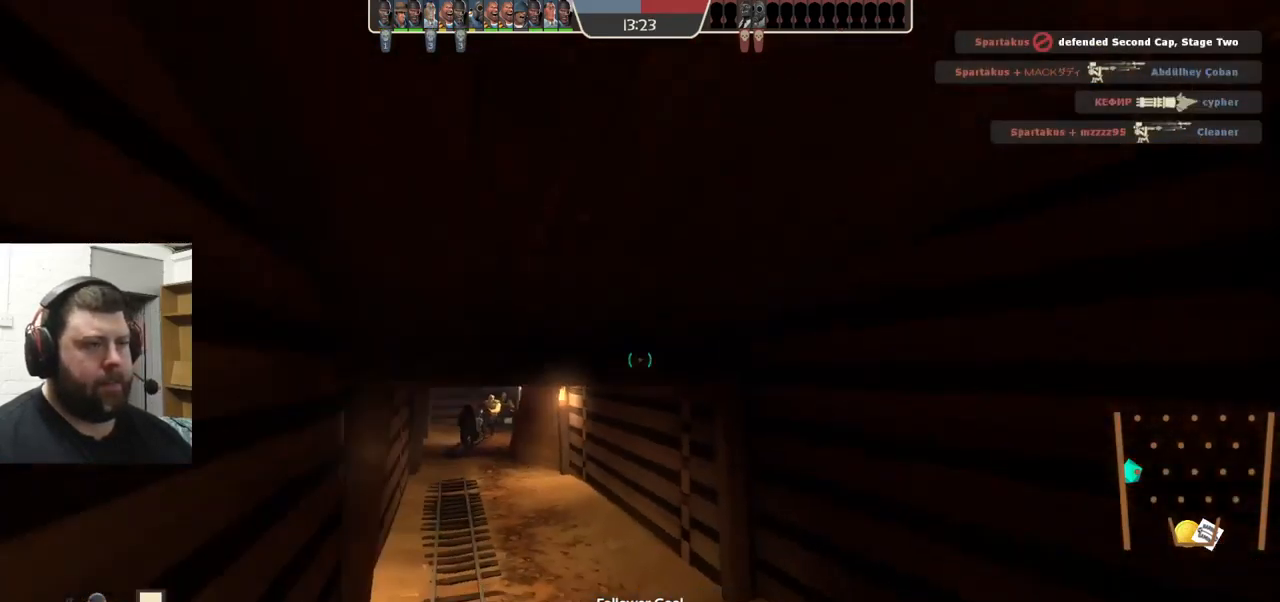
{"buttons": ["SQUARE"], "left_stick": "down-right", "right_stick": "center", "events": [[17, "right_stick", "center"], [467, "SQUARE", "down"]]}
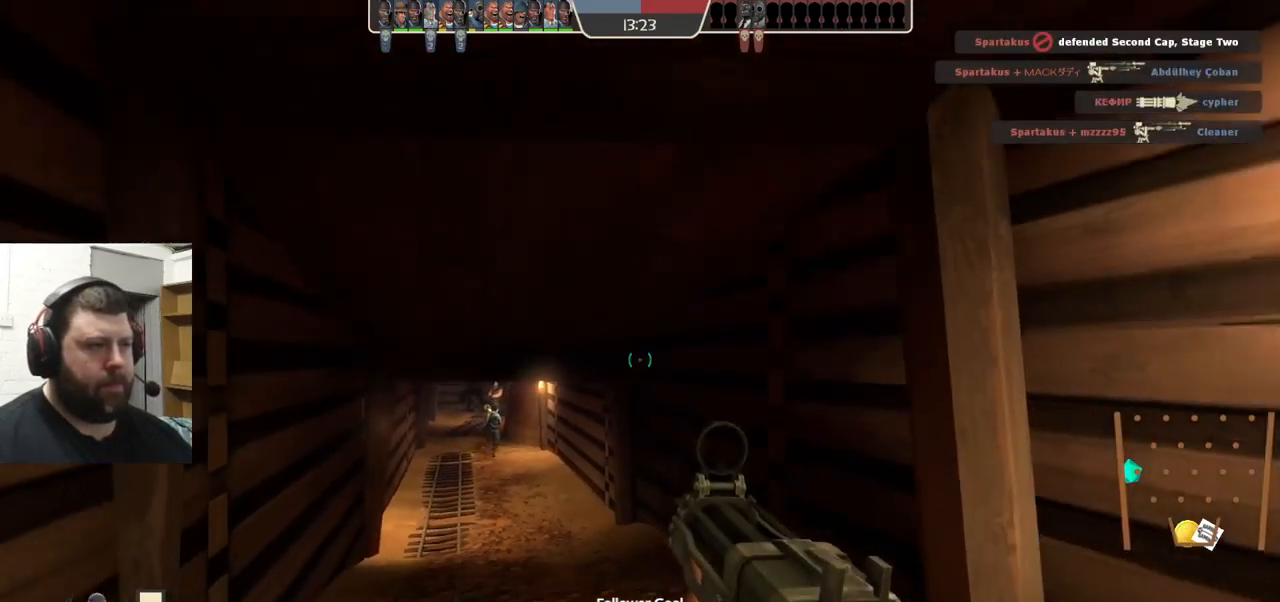
{"buttons": [], "left_stick": "up-right", "right_stick": "center", "events": [[50, "SQUARE", "up"], [117, "SQUARE", "down"], [150, "left_stick", "right"], [183, "SQUARE", "up"], [267, "SQUARE", "down"], [350, "SQUARE", "up"], [417, "left_stick", "up-right"]]}
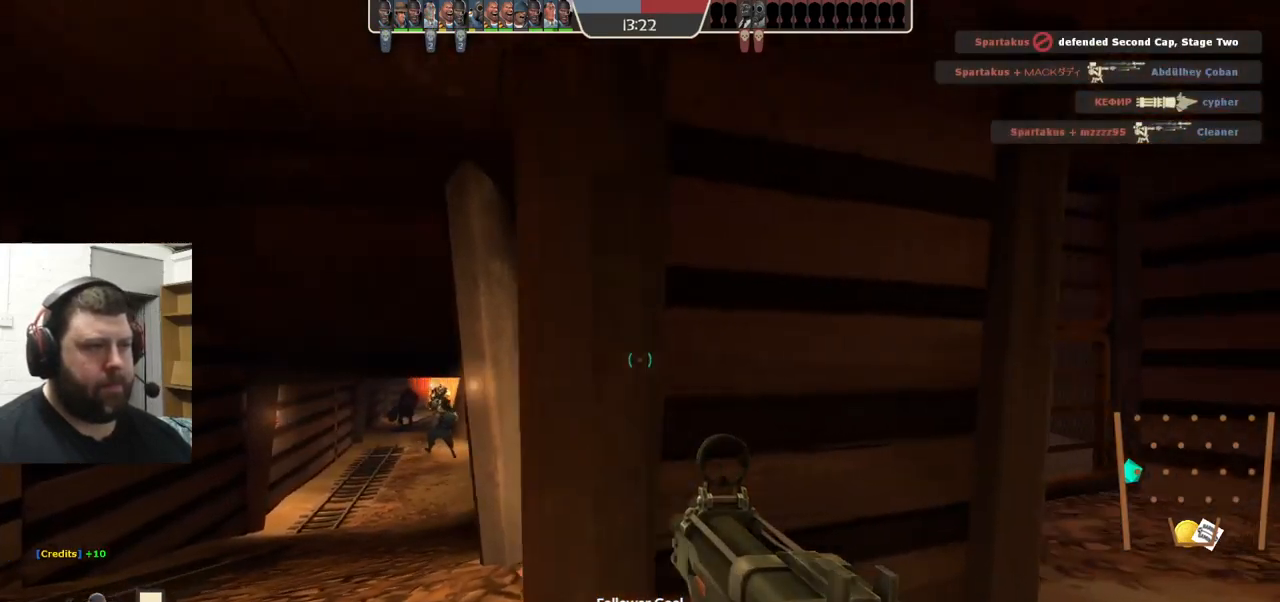
{"buttons": [], "left_stick": "up", "right_stick": "center", "events": [[217, "SQUARE", "down"], [300, "SQUARE", "up"], [367, "SQUARE", "down"], [467, "SQUARE", "up"], [500, "left_stick", "up"]]}
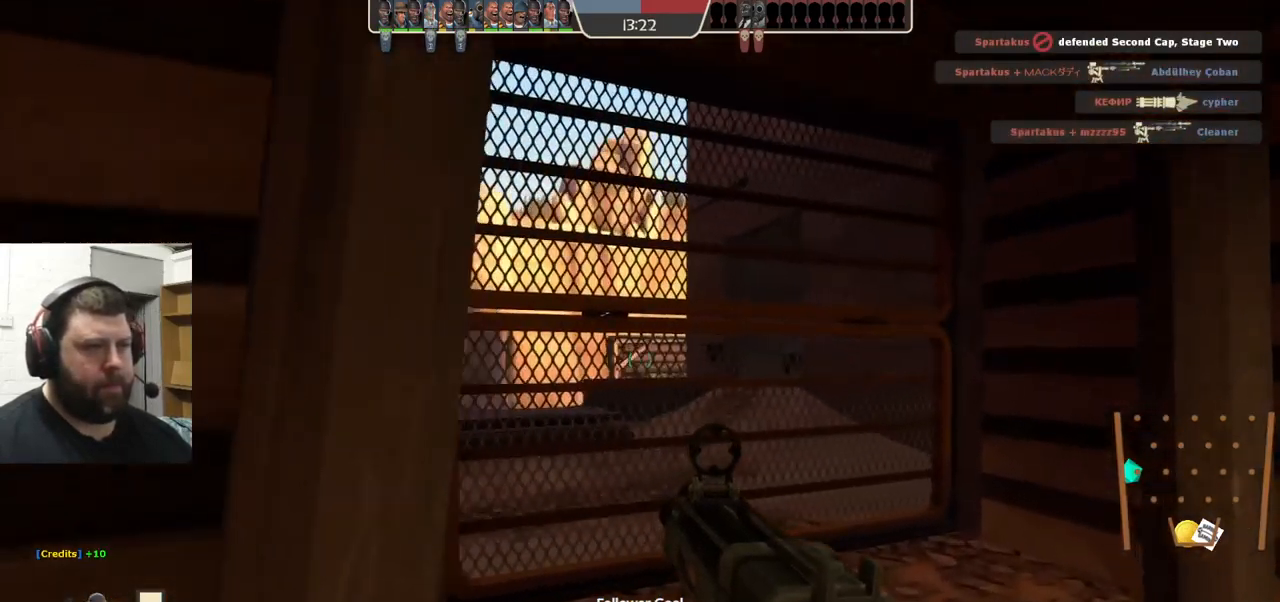
{"buttons": [], "left_stick": "up-left", "right_stick": "right", "events": [[33, "SQUARE", "down"], [133, "SQUARE", "up"], [450, "left_stick", "up-left"], [450, "right_stick", "right"]]}
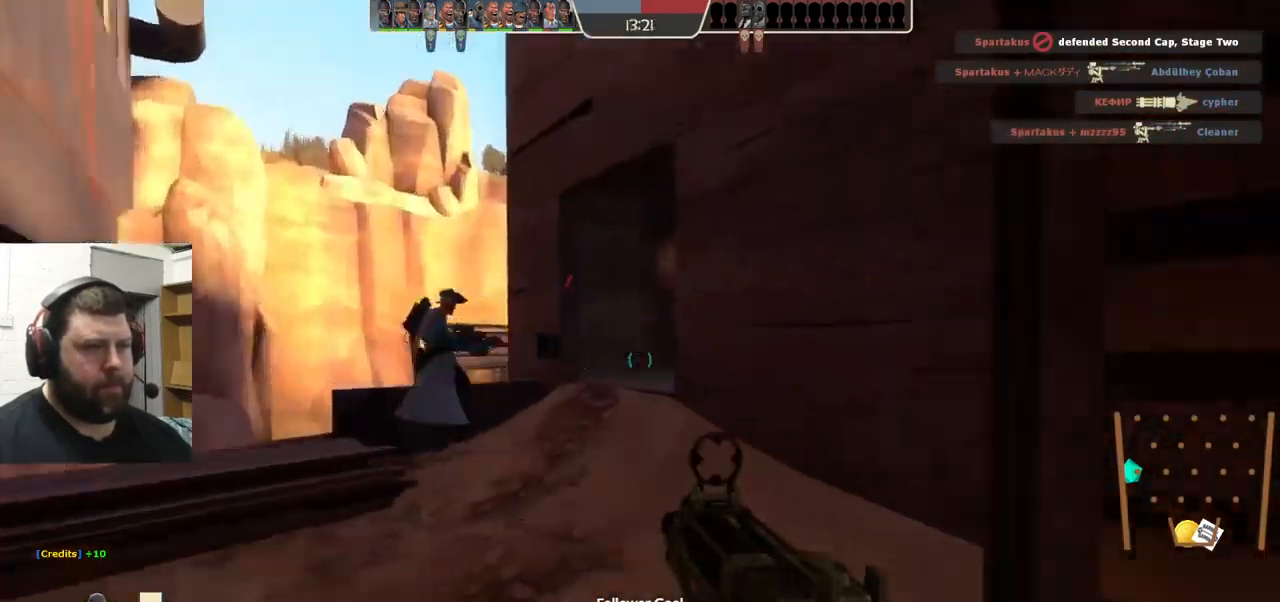
{"buttons": [], "left_stick": "up-left", "right_stick": "right", "events": [[100, "right_stick", "center"], [434, "right_stick", "right"]]}
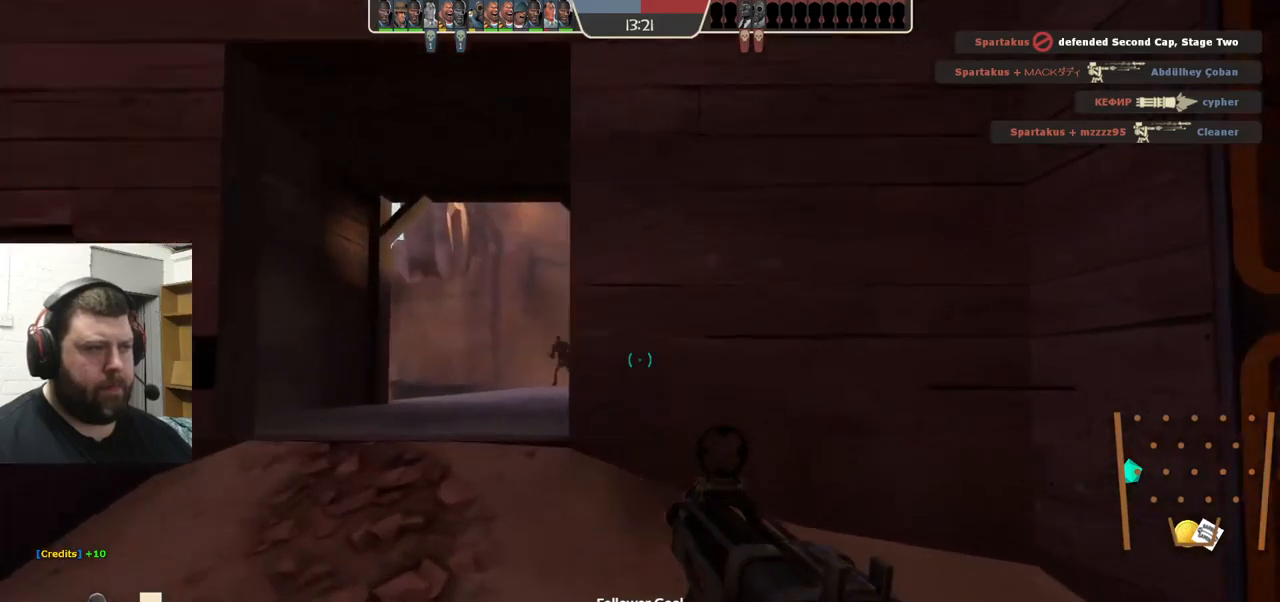
{"buttons": ["R2"], "left_stick": "up-right", "right_stick": "center", "events": [[17, "right_stick", "center"], [300, "R2", "down"], [450, "left_stick", "up-right"]]}
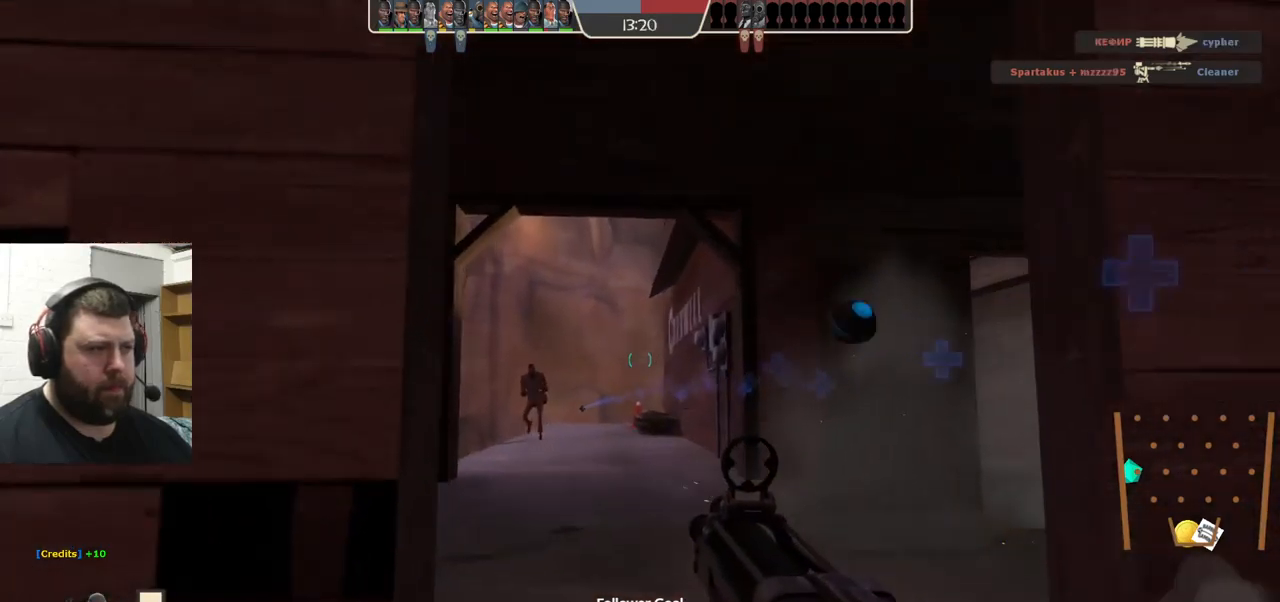
{"buttons": ["R2"], "left_stick": "down", "right_stick": "center", "events": [[34, "left_stick", "down-right"], [117, "left_stick", "down"]]}
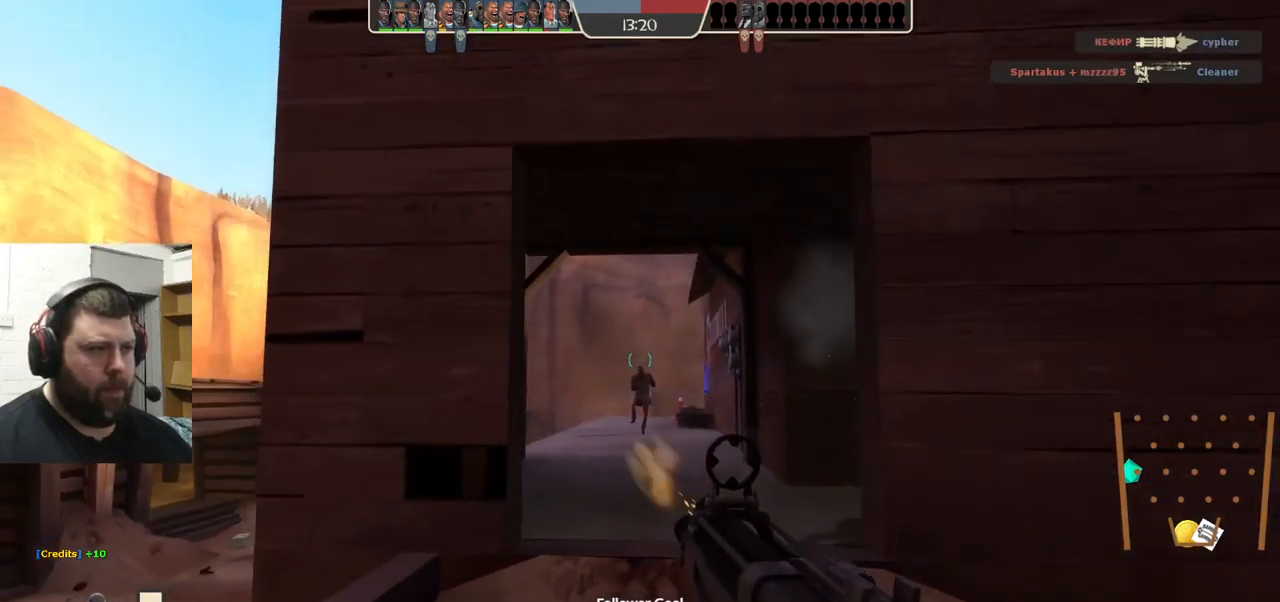
{"buttons": ["R2"], "left_stick": "up", "right_stick": "center", "events": [[17, "left_stick", "down-right"], [167, "left_stick", "up"]]}
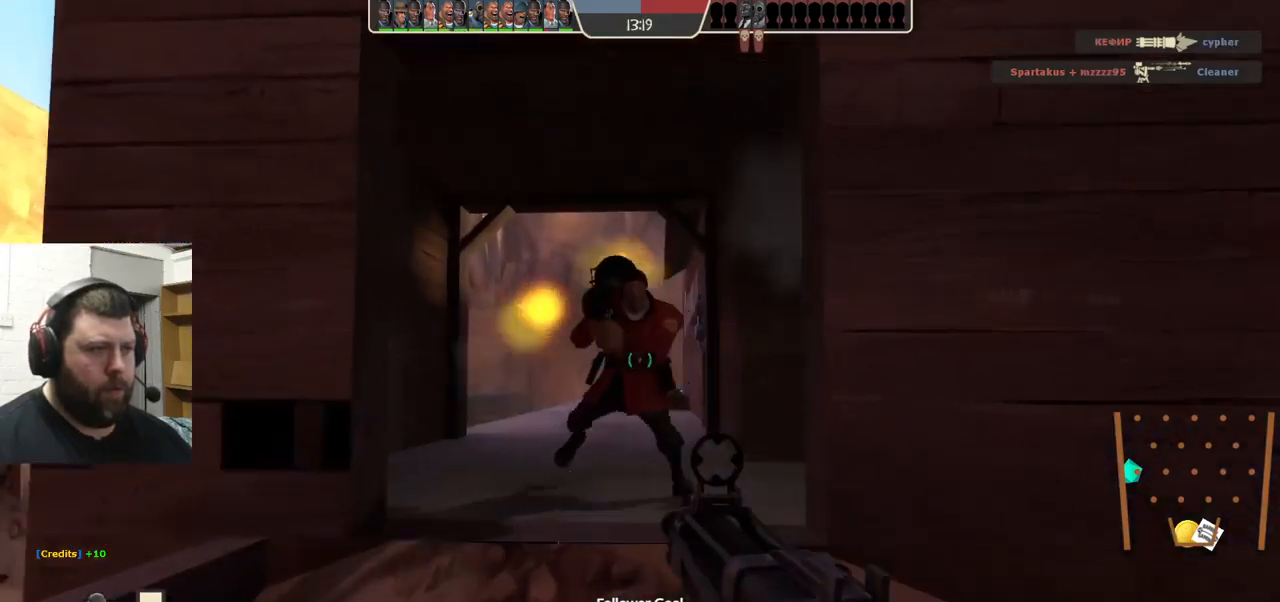
{"buttons": ["R2"], "left_stick": "down", "right_stick": "center", "events": [[100, "left_stick", "up-left"], [217, "left_stick", "down-left"], [334, "left_stick", "down"]]}
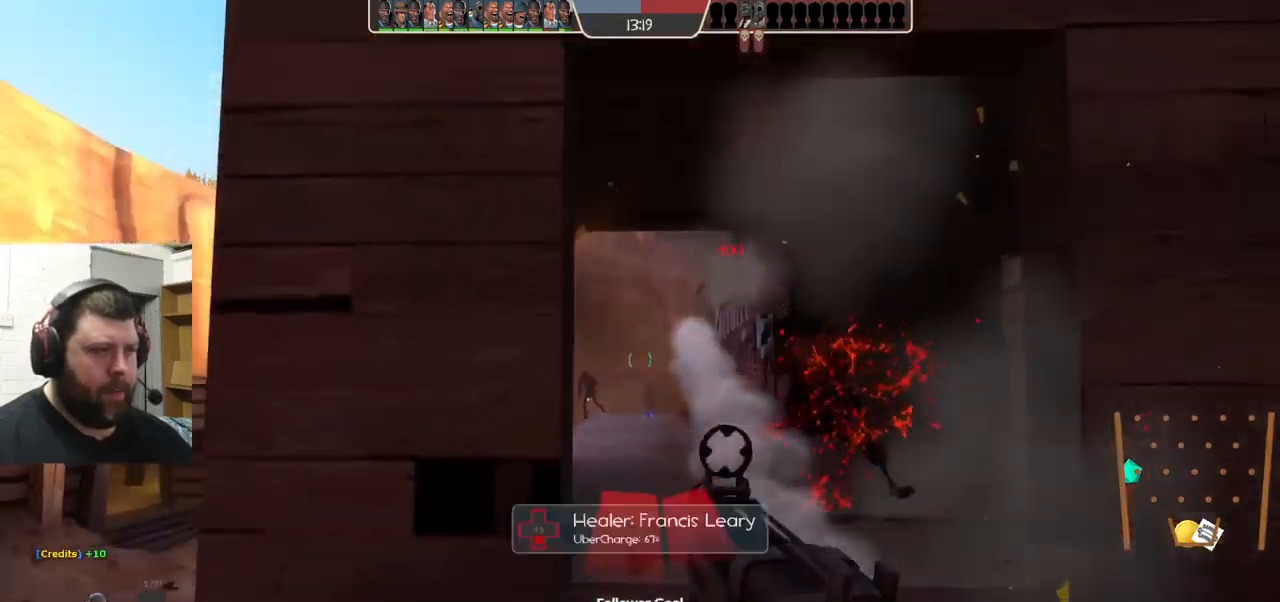
{"buttons": ["R2"], "left_stick": "down-right", "right_stick": "center", "events": [[117, "left_stick", "down-right"]]}
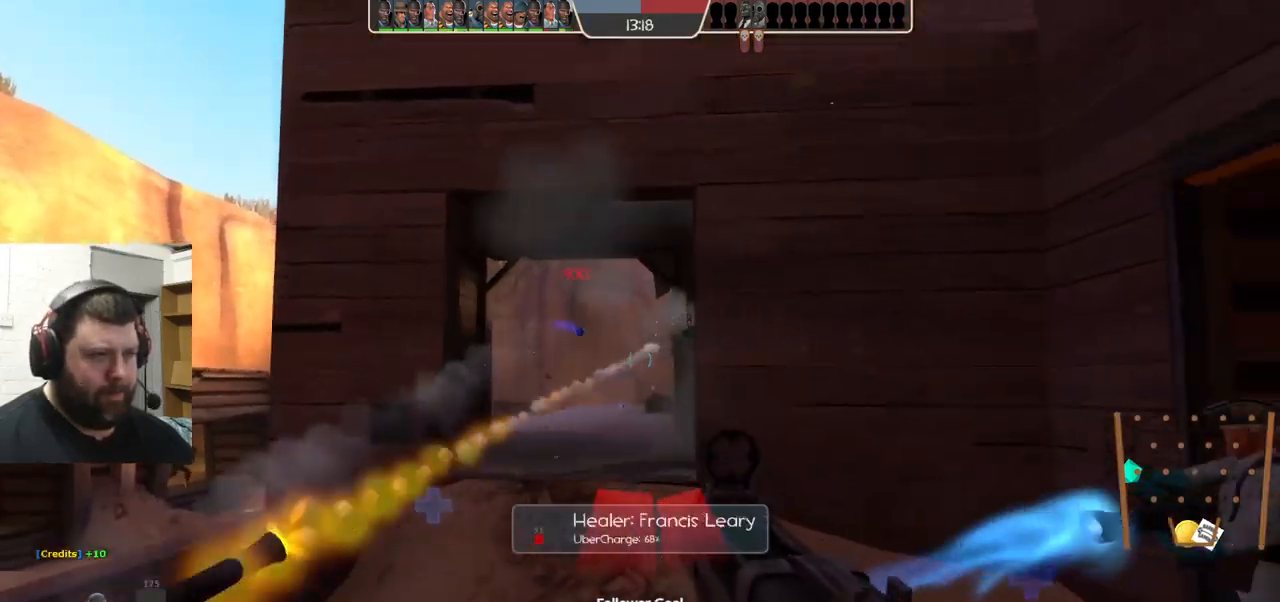
{"buttons": [], "left_stick": "left", "right_stick": "center", "events": [[17, "R2", "up"], [100, "R2", "down"], [200, "R2", "up"], [300, "left_stick", "center"], [350, "left_stick", "left"]]}
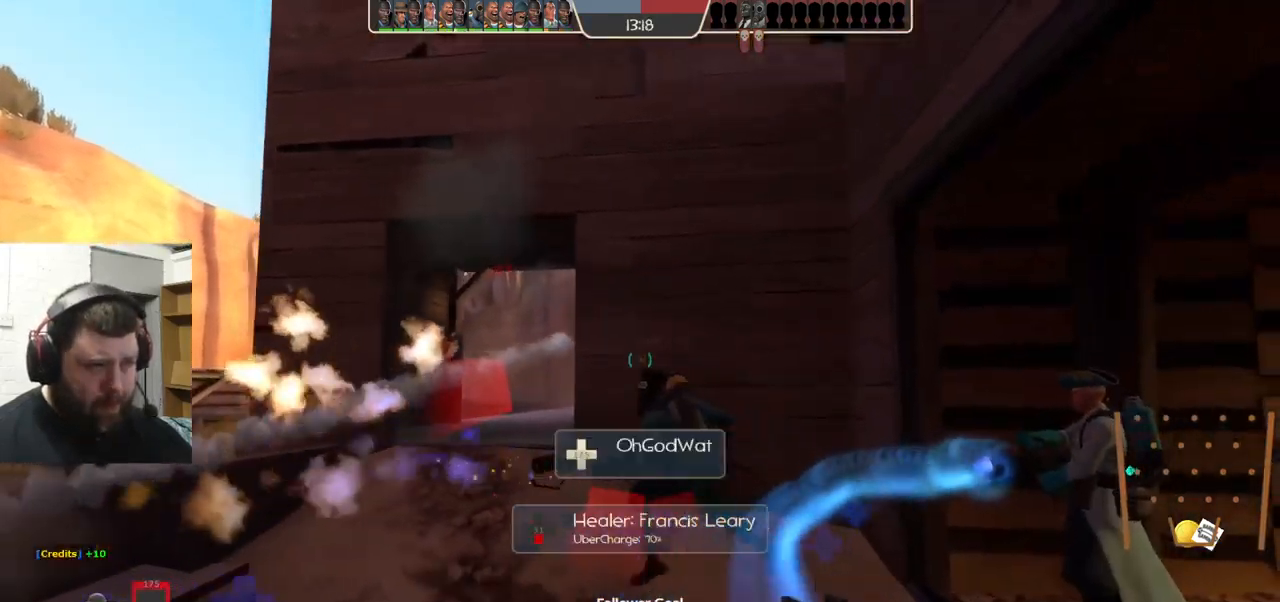
{"buttons": [], "left_stick": "up-left", "right_stick": "center", "events": [[184, "left_stick", "up-left"], [250, "R2", "down"], [350, "R2", "up"], [434, "R2", "down"], [500, "R2", "up"]]}
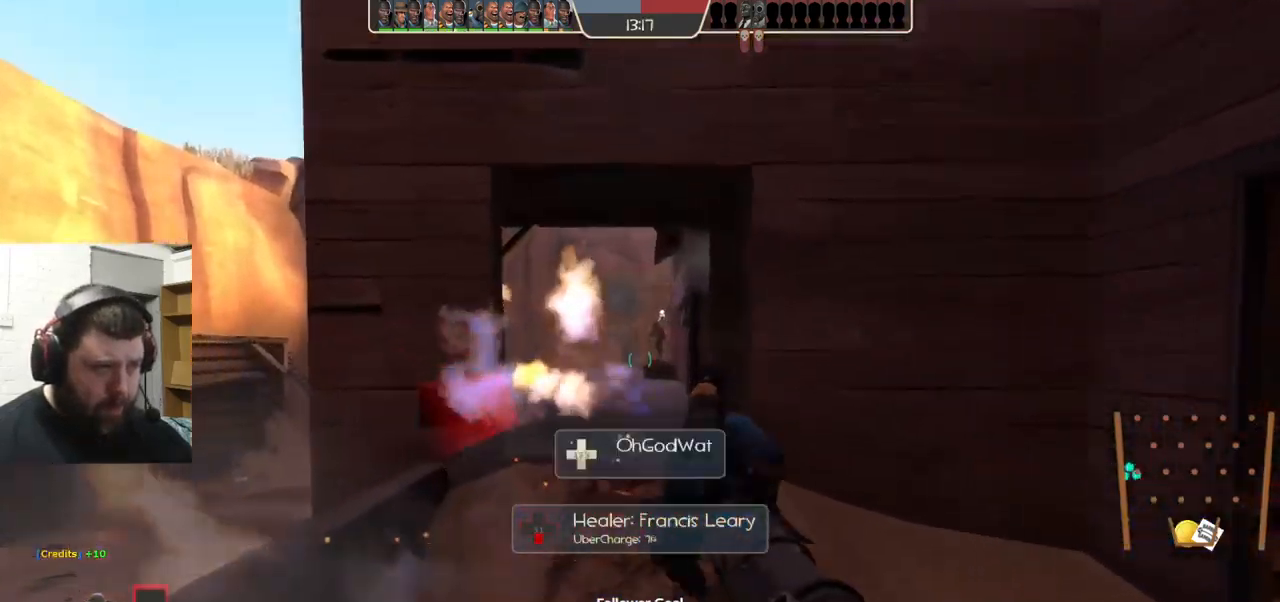
{"buttons": [], "left_stick": "right", "right_stick": "center", "events": [[34, "left_stick", "down-left"], [67, "R2", "down"], [150, "R2", "up"], [184, "left_stick", "down-right"], [234, "R2", "down"], [284, "R2", "up"], [500, "left_stick", "right"]]}
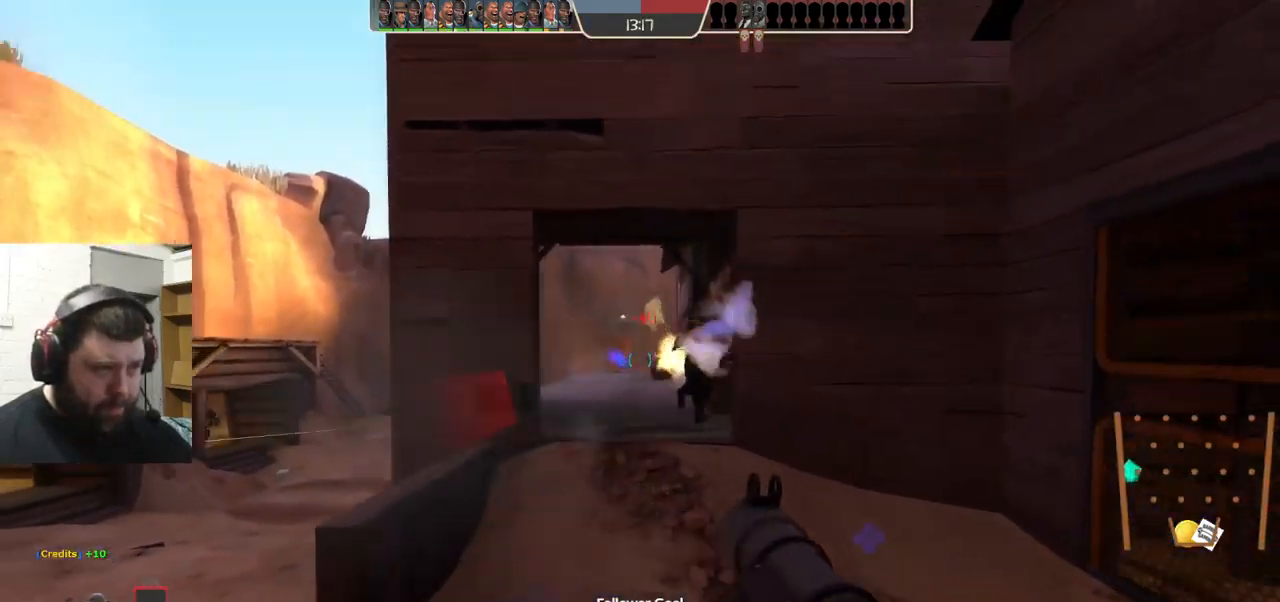
{"buttons": ["L2"], "left_stick": "right", "right_stick": "center", "events": [[67, "R2", "down"], [134, "L2", "down"], [167, "R2", "up"], [234, "R2", "down"], [250, "L2", "up"], [300, "L2", "down"], [317, "R2", "up"], [417, "L2", "up"], [467, "L2", "down"]]}
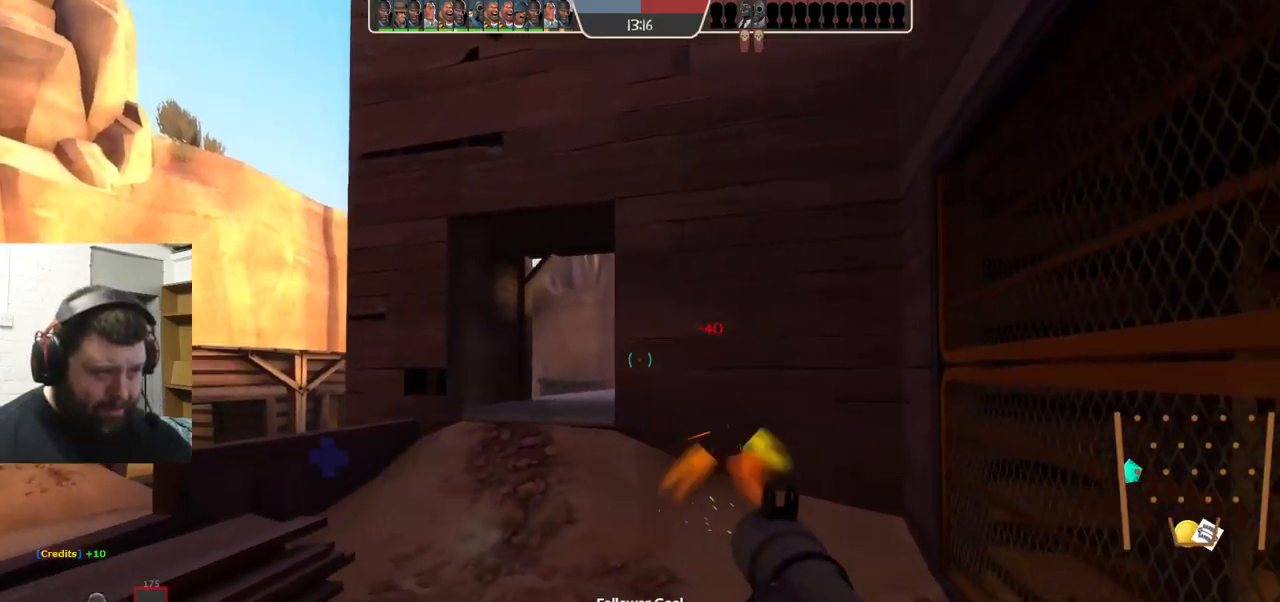
{"buttons": [], "left_stick": "down-left", "right_stick": "center", "events": [[84, "left_stick", "down-right"], [117, "SQUARE", "down"], [184, "SQUARE", "up"], [251, "L2", "up"], [317, "SQUARE", "down"], [351, "L2", "down"], [434, "SQUARE", "up"], [467, "L2", "up"], [467, "left_stick", "down-left"]]}
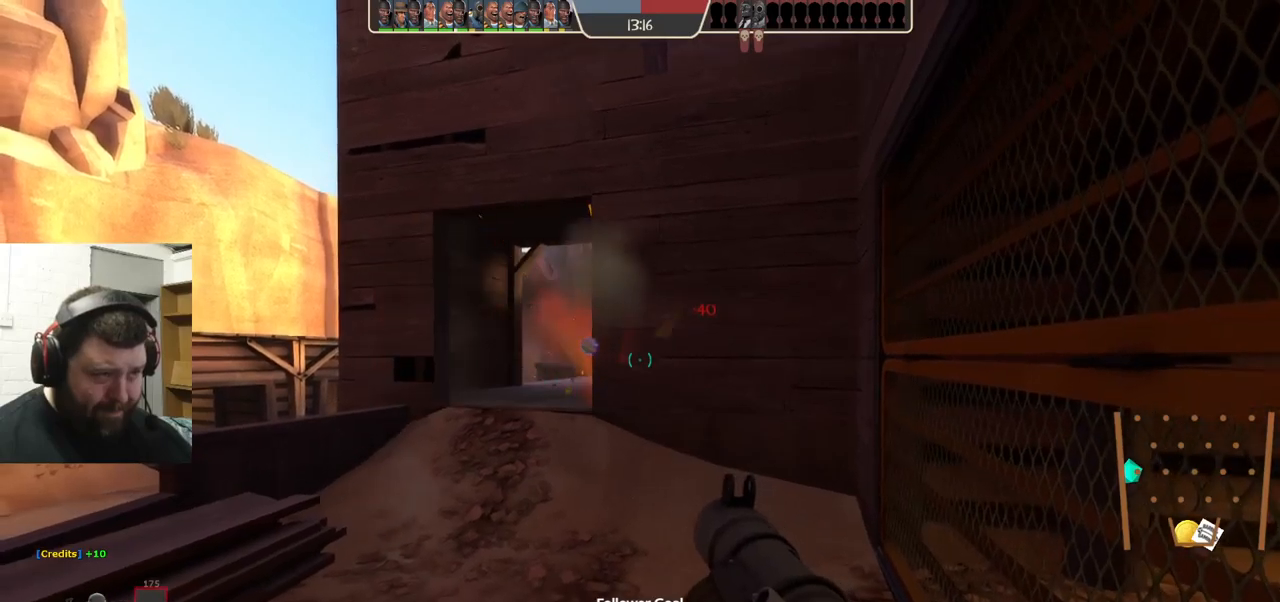
{"buttons": [], "left_stick": "up-left", "right_stick": "center", "events": [[67, "L2", "down"], [83, "left_stick", "up-left"], [383, "L2", "up"]]}
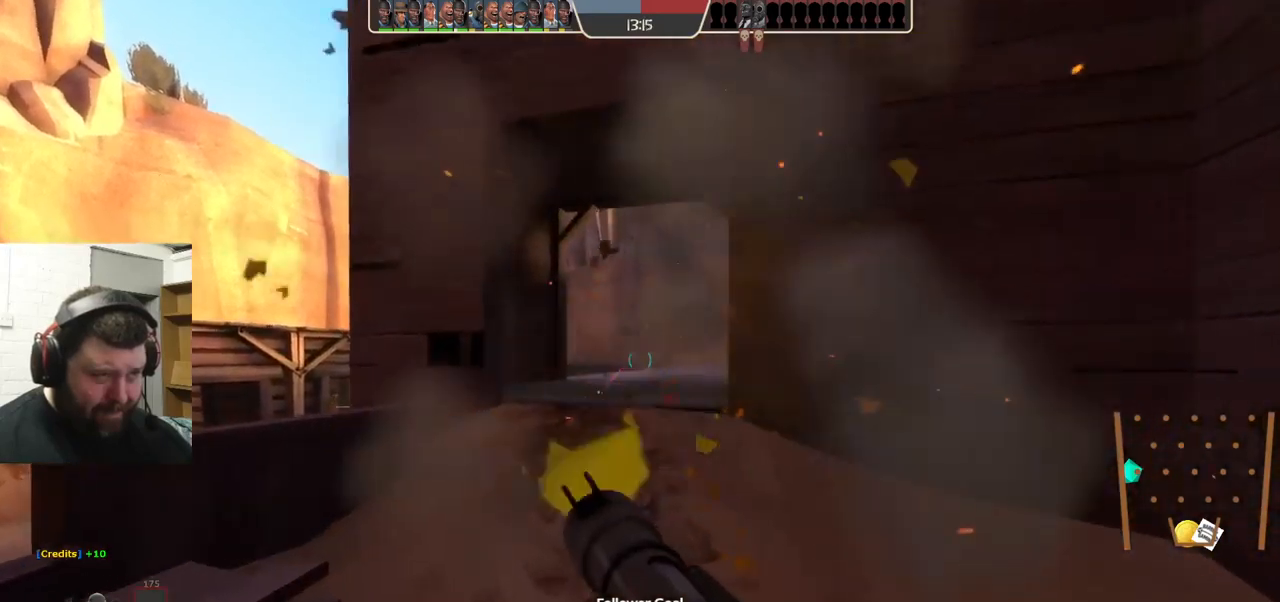
{"buttons": [], "left_stick": "up-right", "right_stick": "center", "events": [[133, "left_stick", "right"], [317, "right_stick", "right"], [450, "left_stick", "up-right"], [500, "right_stick", "center"]]}
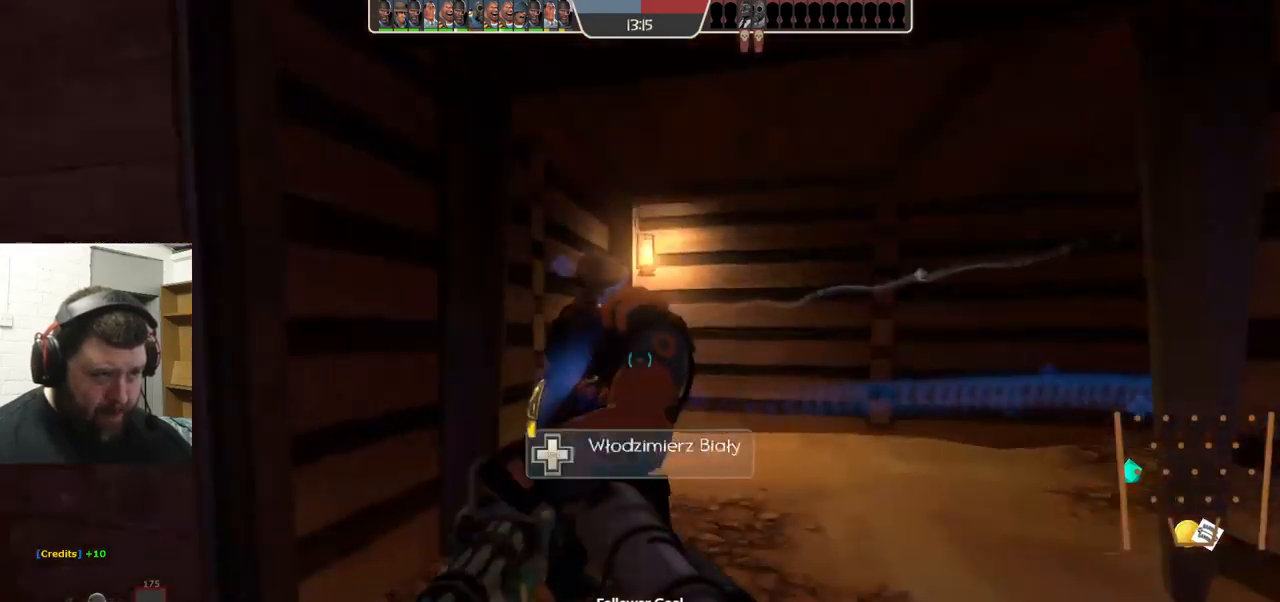
{"buttons": [], "left_stick": "up", "right_stick": "right", "events": [[100, "left_stick", "up"], [283, "left_stick", "up-right"], [467, "left_stick", "up"], [467, "right_stick", "right"]]}
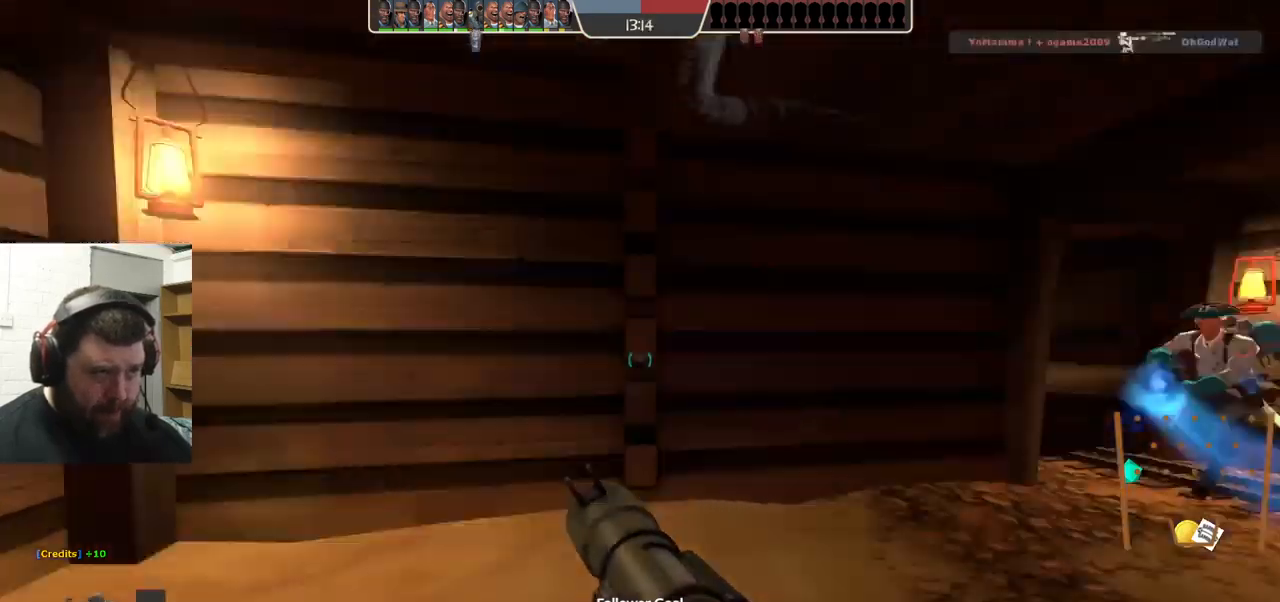
{"buttons": [], "left_stick": "up-right", "right_stick": "center", "events": [[133, "right_stick", "center"], [400, "left_stick", "up-right"]]}
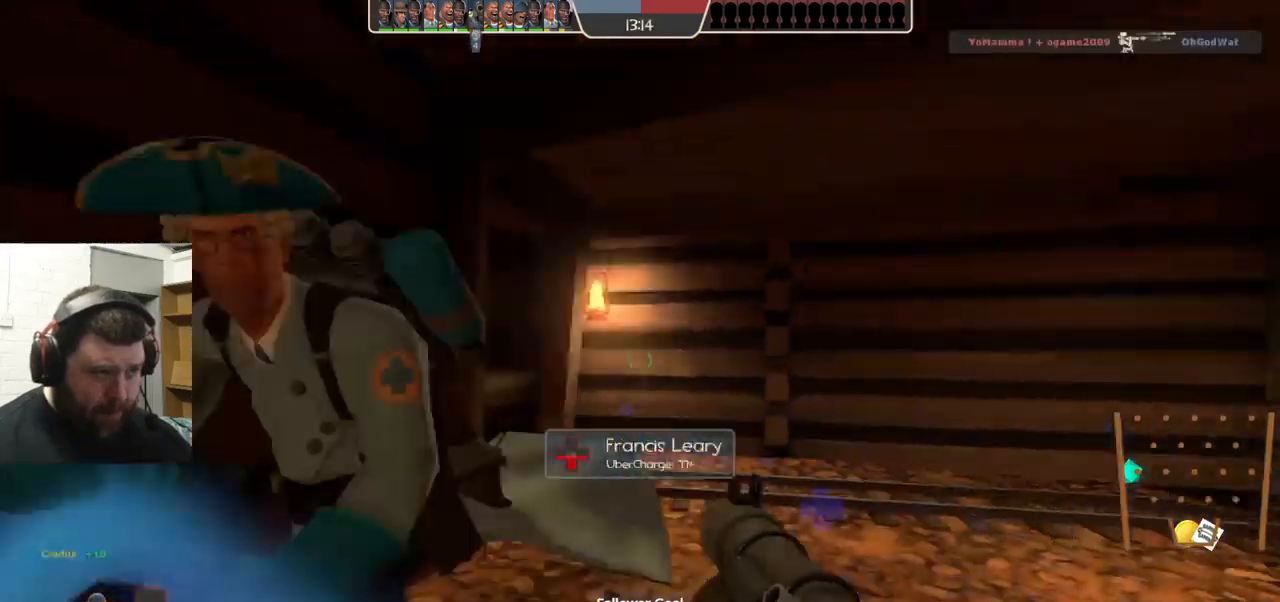
{"buttons": [], "left_stick": "up", "right_stick": "center", "events": [[33, "left_stick", "up"]]}
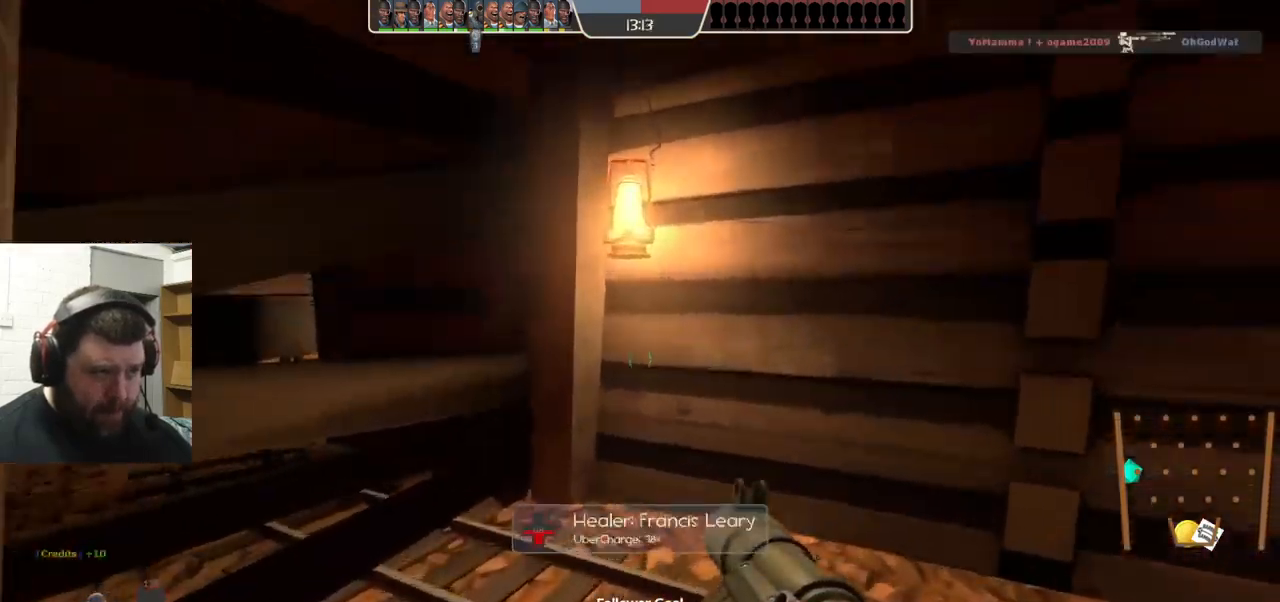
{"buttons": [], "left_stick": "up", "right_stick": "left", "events": [[83, "right_stick", "left"], [117, "left_stick", "up-right"], [450, "left_stick", "up"]]}